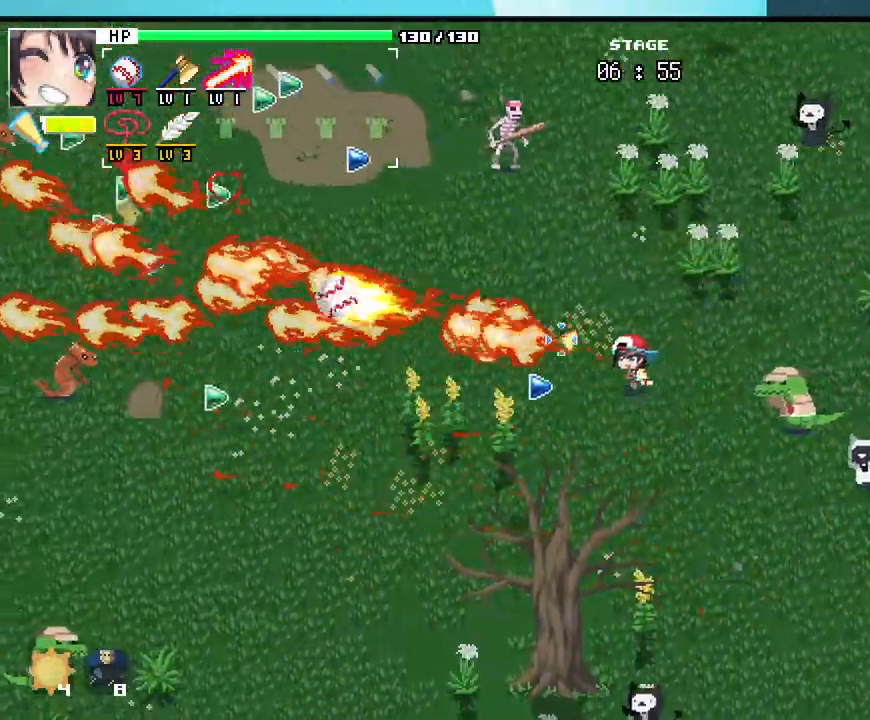
Gameplay with keyboard and mouse; each line is a JSON object with the keys and mouse buttons held at the frame after it. "events" lists presses ("down") and releases ("up") of ".", "/", "0", "1", "2", "3", "4", "5", "6", "7", "8", "9", "a", "alt_l", "alt_r", "b", "backslash", "backspace", "c", "caps_lock", "comma", "ctrl_l", "ctrl_r", "d", "e", "equals", "escape", "f", "f1", "f10", "f11", "f12", "f2", "f3", "f4", "f5", "f6", "f7", "f8", "f9", "g", "h", "i", "j", "k", "l", "lbracket", "m", "minus", "n", "o", "p", "q", "quote", "r", "rbracket", "return", "s", "semicolon", "shift_l", "shift_r", "space", "super_l", "super_r", "t", "tab", "tilde", "u", "v", "w", "x", "y", "z", "mouse_left", "mouse_wheel", "mouse_right", "mouse_mb4" and "mouse_mb5" between this image and that frame as [ms after this image, input, new state], when the widget could be followed in between. "mouse_left", "mouse_wheel", "mouse_right", "mouse_mb4", "mouse_mb5" = the "left", "wheel", "right", "mb4", "mb5" buttons of the "mouse" list. No other keys are recorded. "wheel" means that the mouse wheel is clicked or scrolled. Not read: mouse_move.
{"keys": ["w"], "mouse": []}
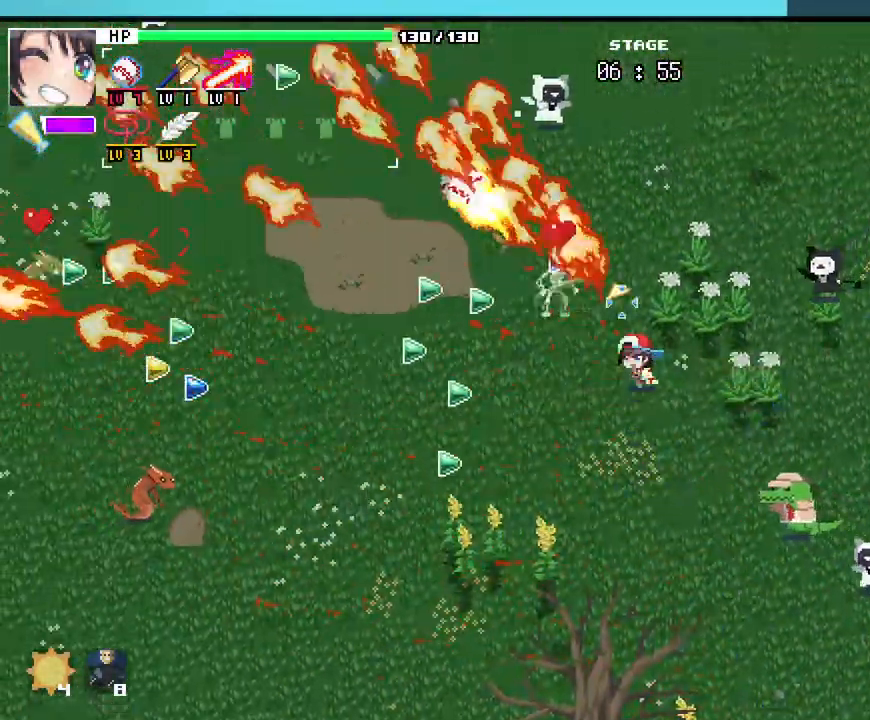
{"keys": ["a"], "mouse": []}
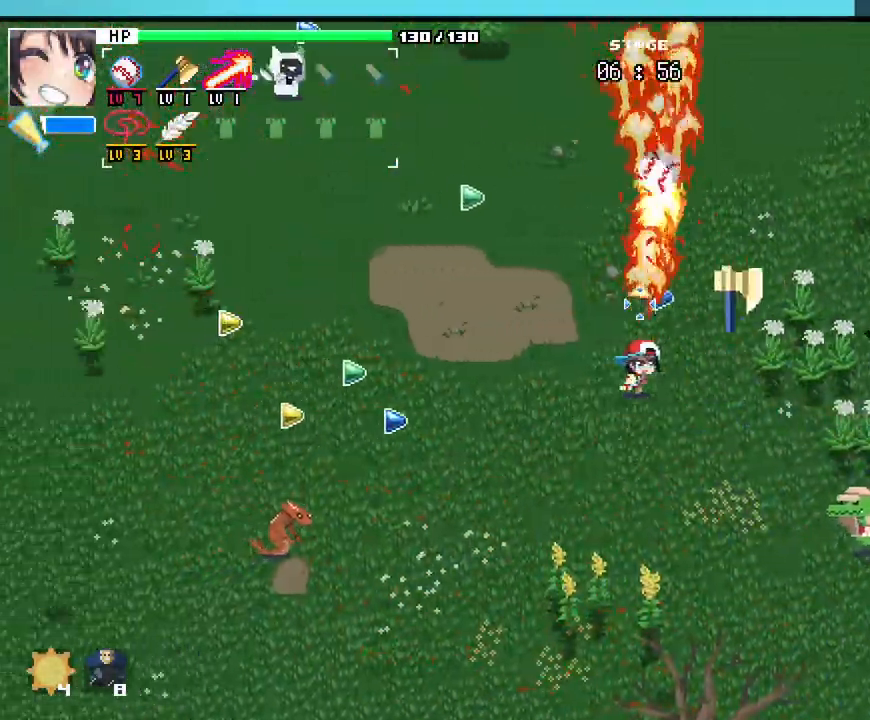
{"keys": ["a"], "mouse": []}
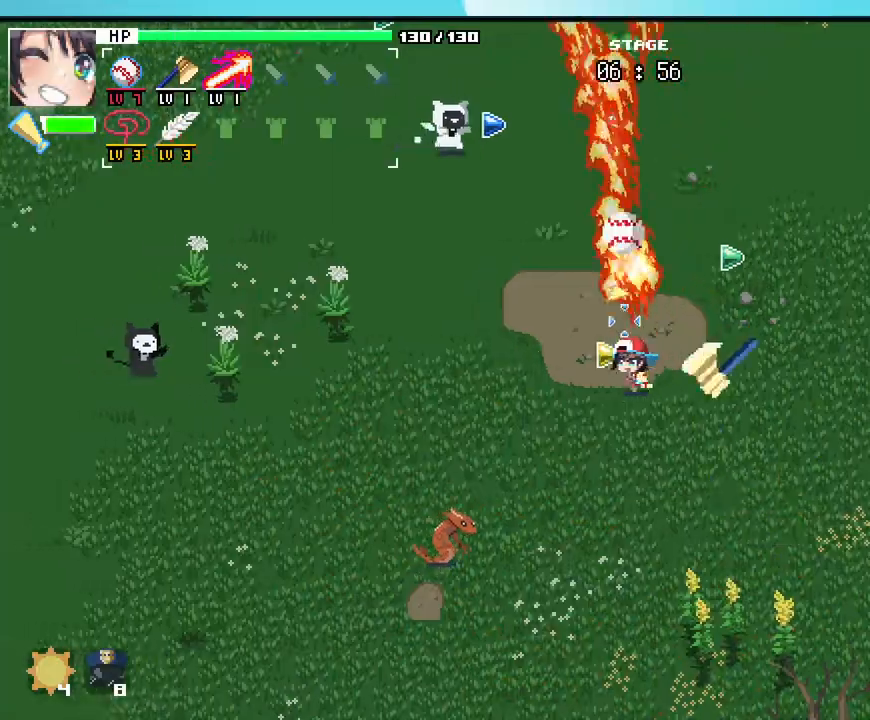
{"keys": ["a", "w"], "mouse": [], "events": [[17, "s", "down"], [133, "s", "up"], [233, "w", "down"]]}
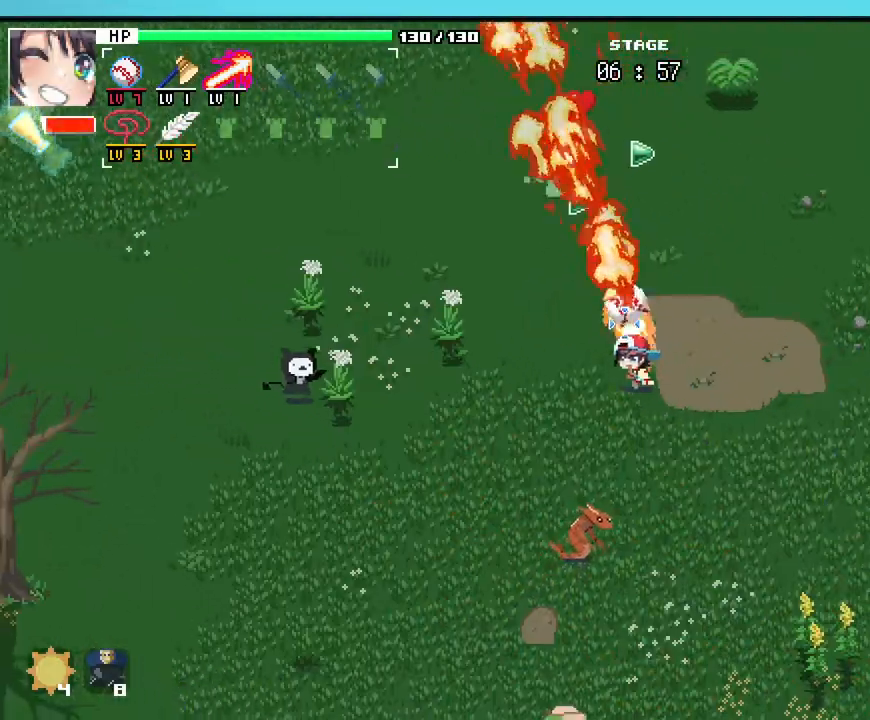
{"keys": ["w"], "mouse": [], "events": [[100, "w", "up"], [367, "w", "down"], [467, "a", "up"]]}
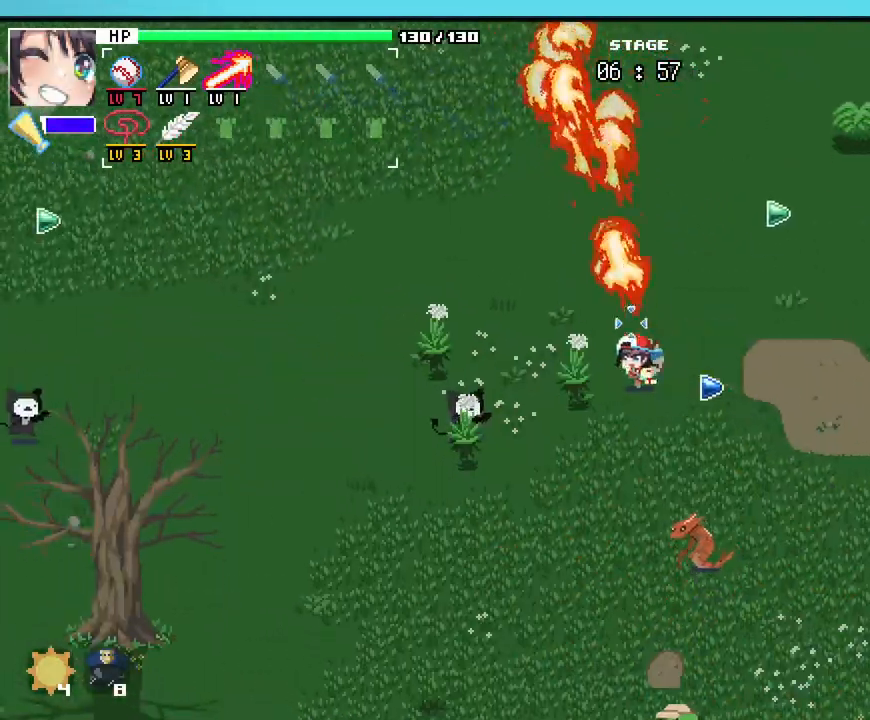
{"keys": ["d", "w"], "mouse": [], "events": [[67, "d", "down"]]}
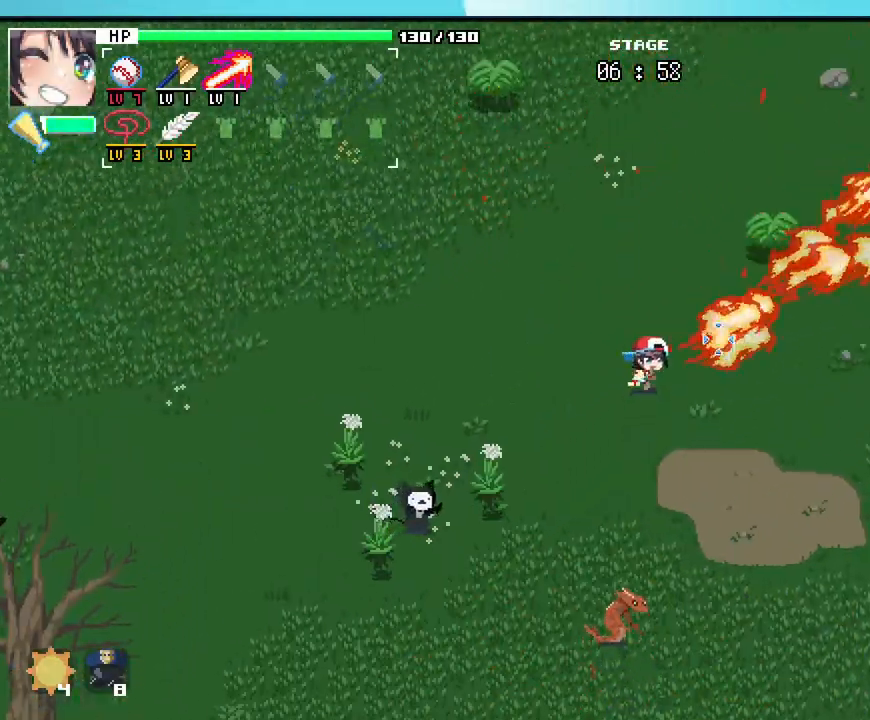
{"keys": ["d", "s"], "mouse": [], "events": [[183, "w", "up"], [450, "s", "down"]]}
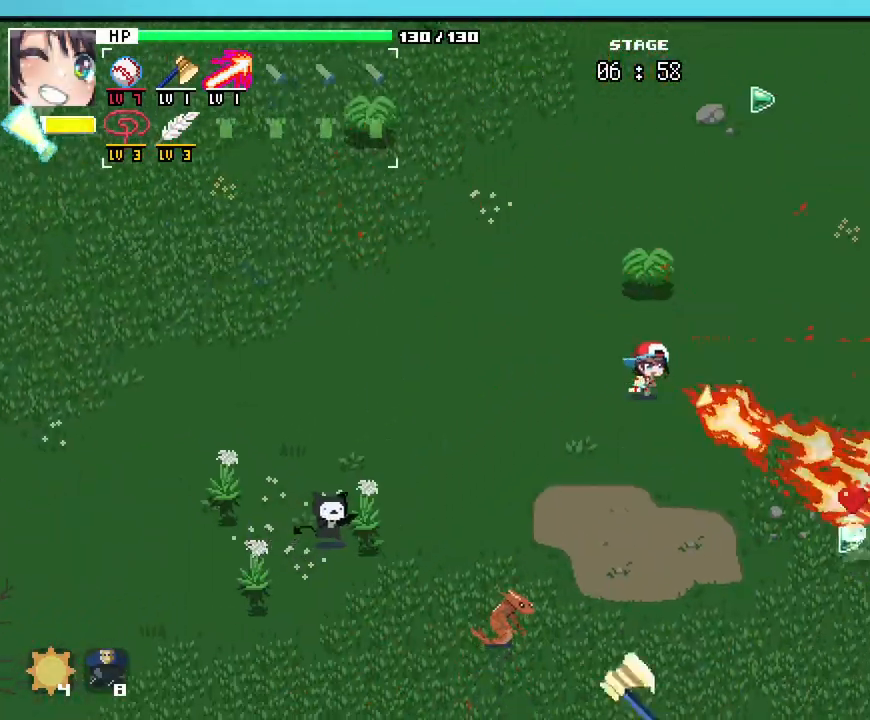
{"keys": ["s"], "mouse": [], "events": [[117, "d", "up"]]}
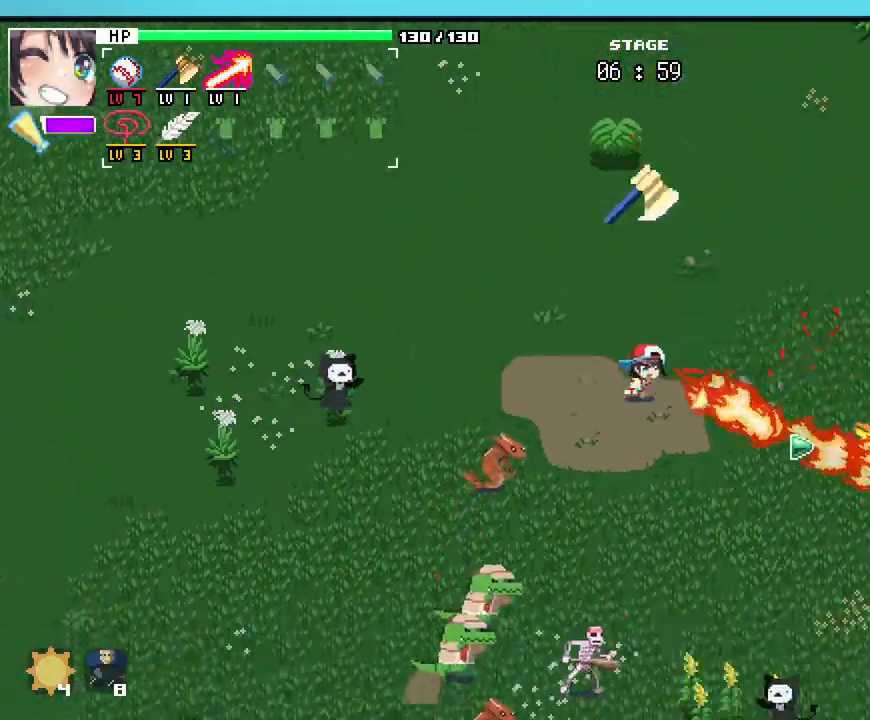
{"keys": ["d"], "mouse": [], "events": [[33, "d", "down"], [133, "s", "up"]]}
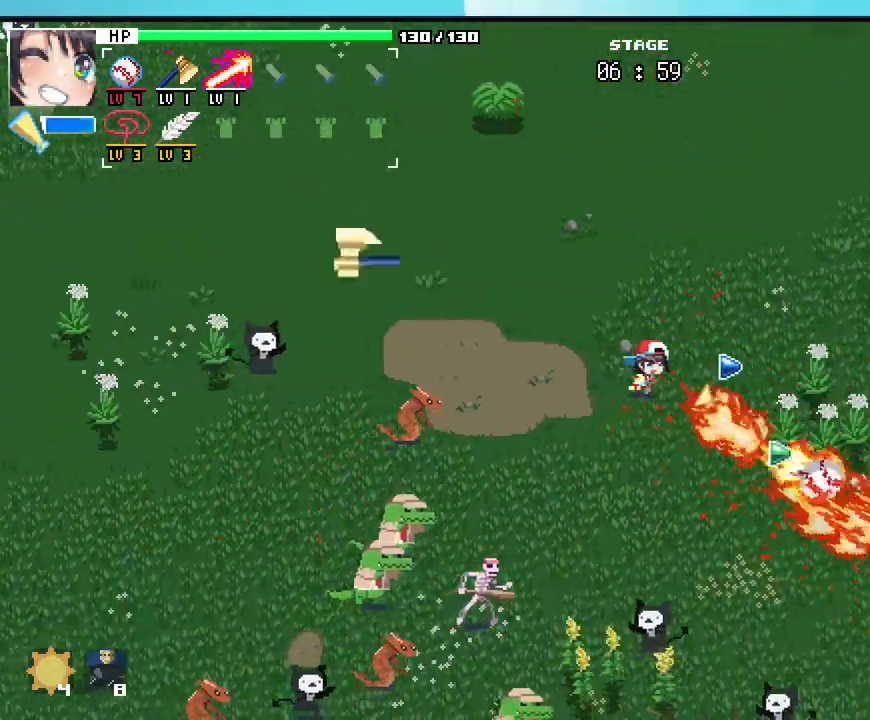
{"keys": ["d", "s"], "mouse": [], "events": [[83, "s", "down"]]}
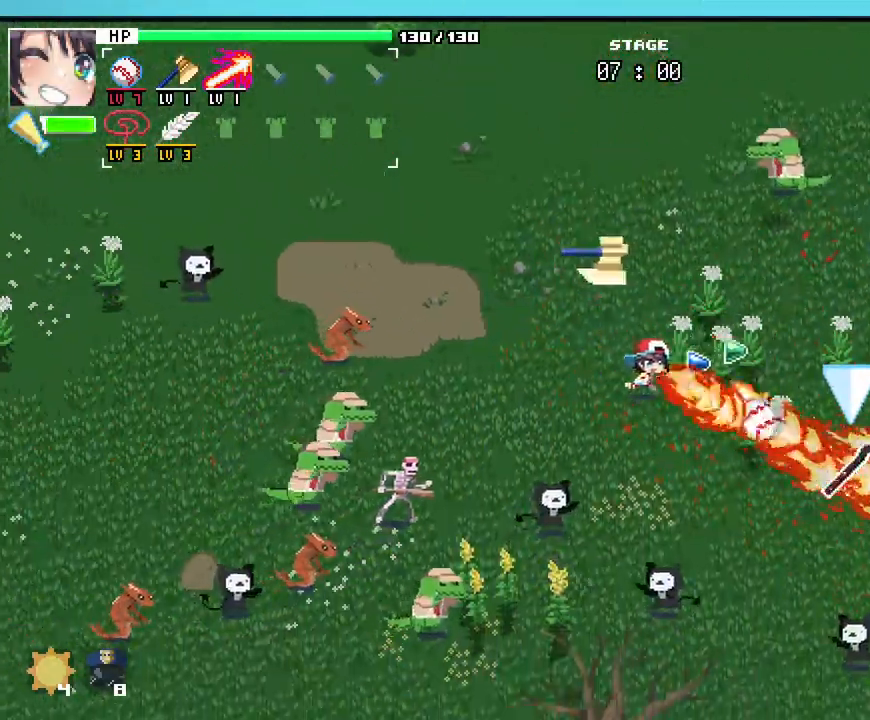
{"keys": ["d"], "mouse": [], "events": [[350, "s", "up"]]}
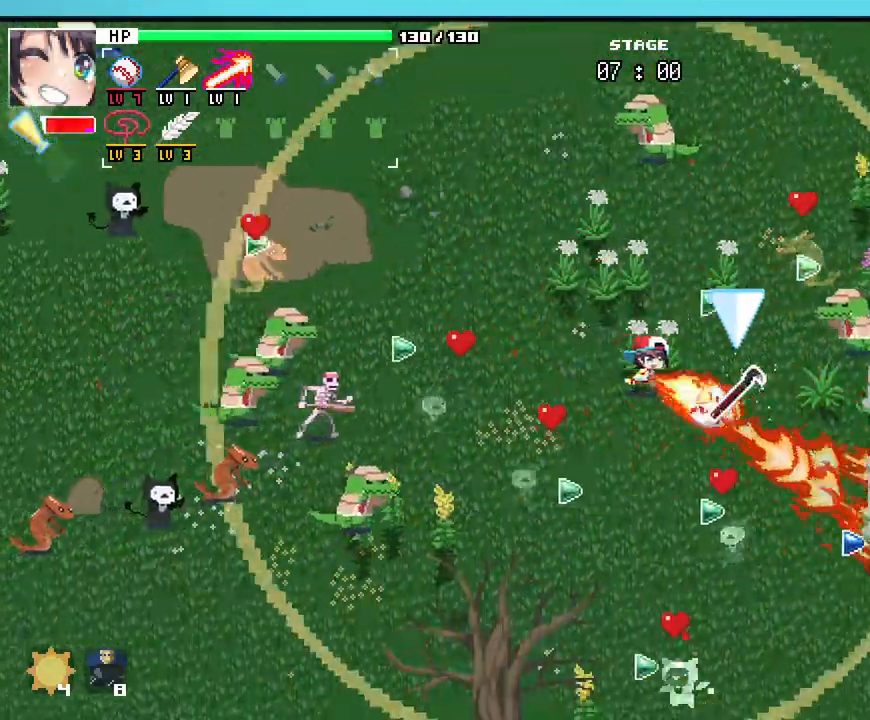
{"keys": [], "mouse": [], "events": [[67, "w", "down"], [200, "w", "up"], [450, "d", "up"]]}